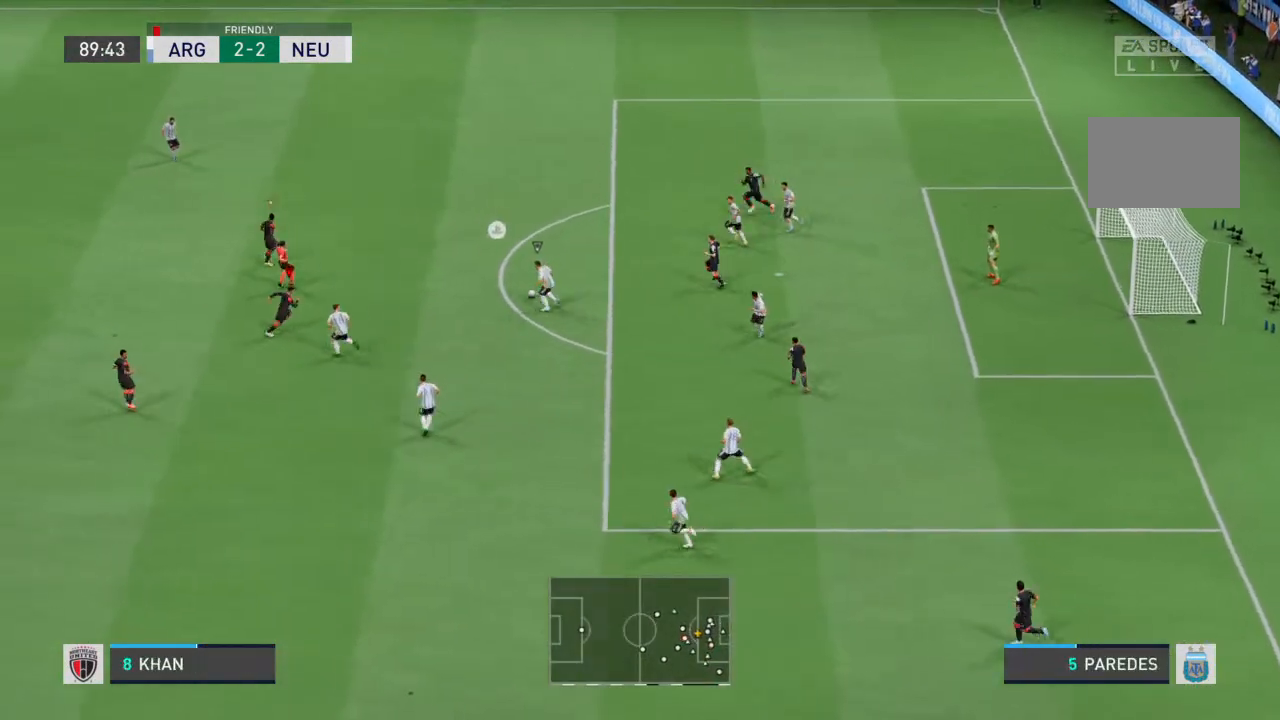
Gameplay with a controller (PlayStation layout); each line is a JSON object with the inputs held at the frame after it. "events" lists button and stick changes between this image and that frame as [ms after this image, input, new state], when the widget could be followed in between. Not read: L3 R3.
{"buttons": ["L2", "R2"], "left_stick": "up", "right_stick": "center", "events": [[67, "left_stick", "right"], [233, "L2", "down"], [367, "left_stick", "up-right"], [467, "R2", "down"], [500, "left_stick", "up"]]}
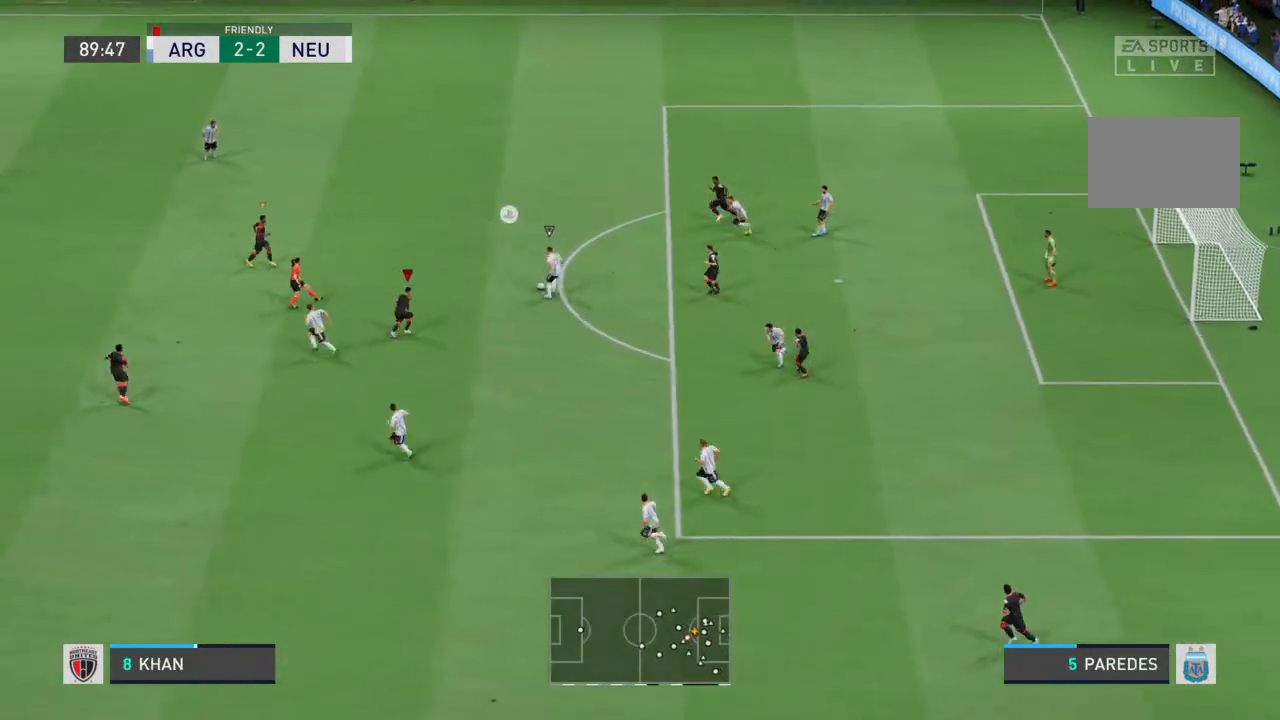
{"buttons": ["R2"], "left_stick": "up-left", "right_stick": "center", "events": [[67, "L2", "up"], [333, "left_stick", "up-left"]]}
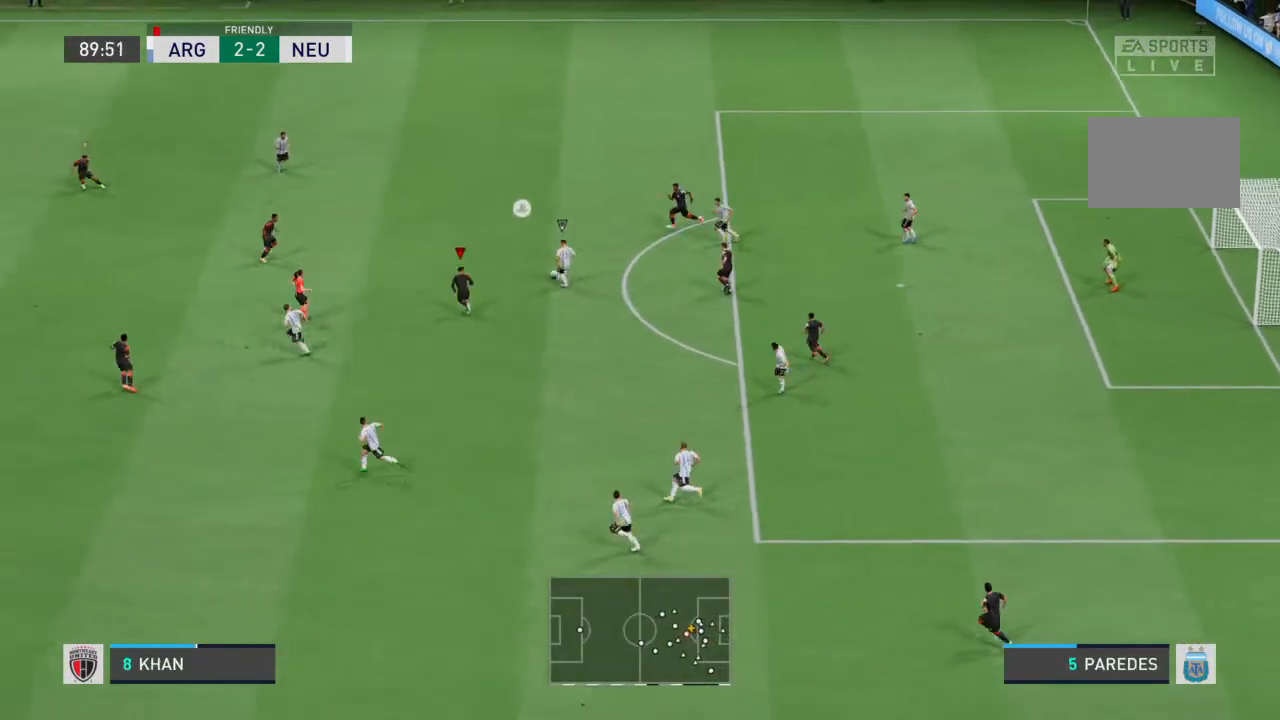
{"buttons": ["L1", "R2"], "left_stick": "up-left", "right_stick": "center", "events": [[500, "L1", "down"]]}
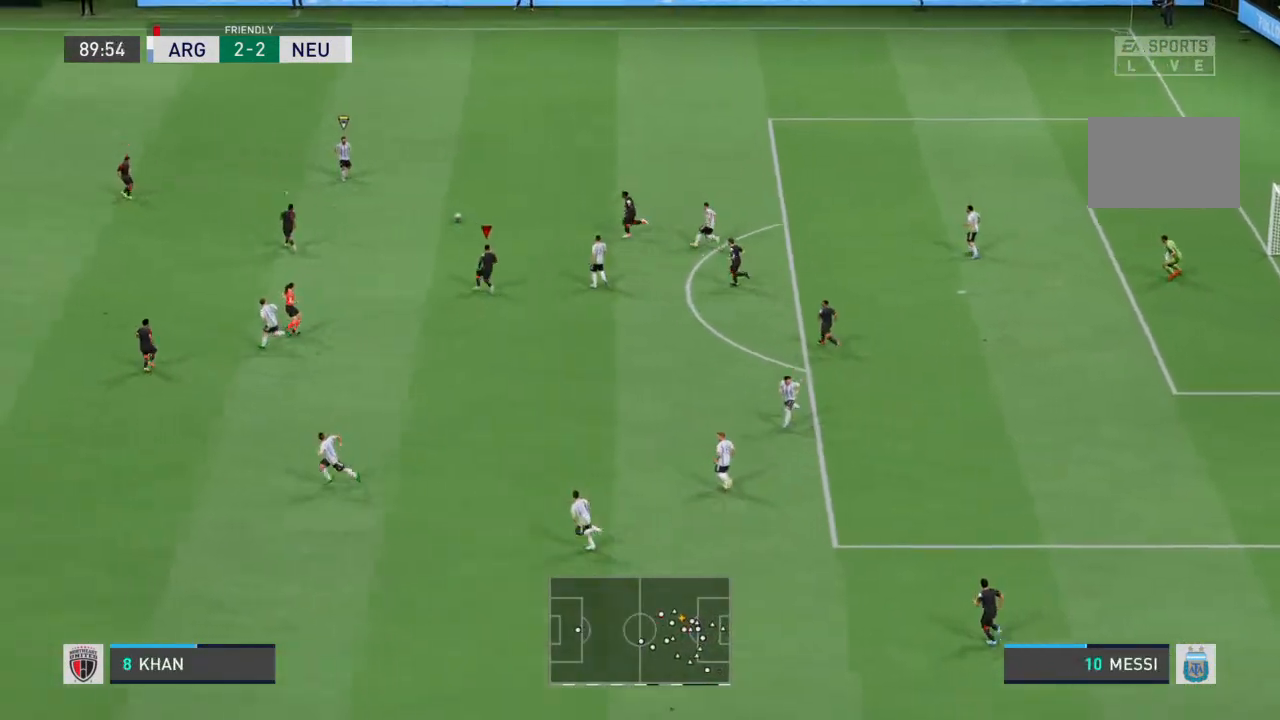
{"buttons": ["R2"], "left_stick": "up", "right_stick": "center", "events": [[67, "R2", "up"], [100, "left_stick", "up"], [133, "L1", "up"], [167, "R2", "down"]]}
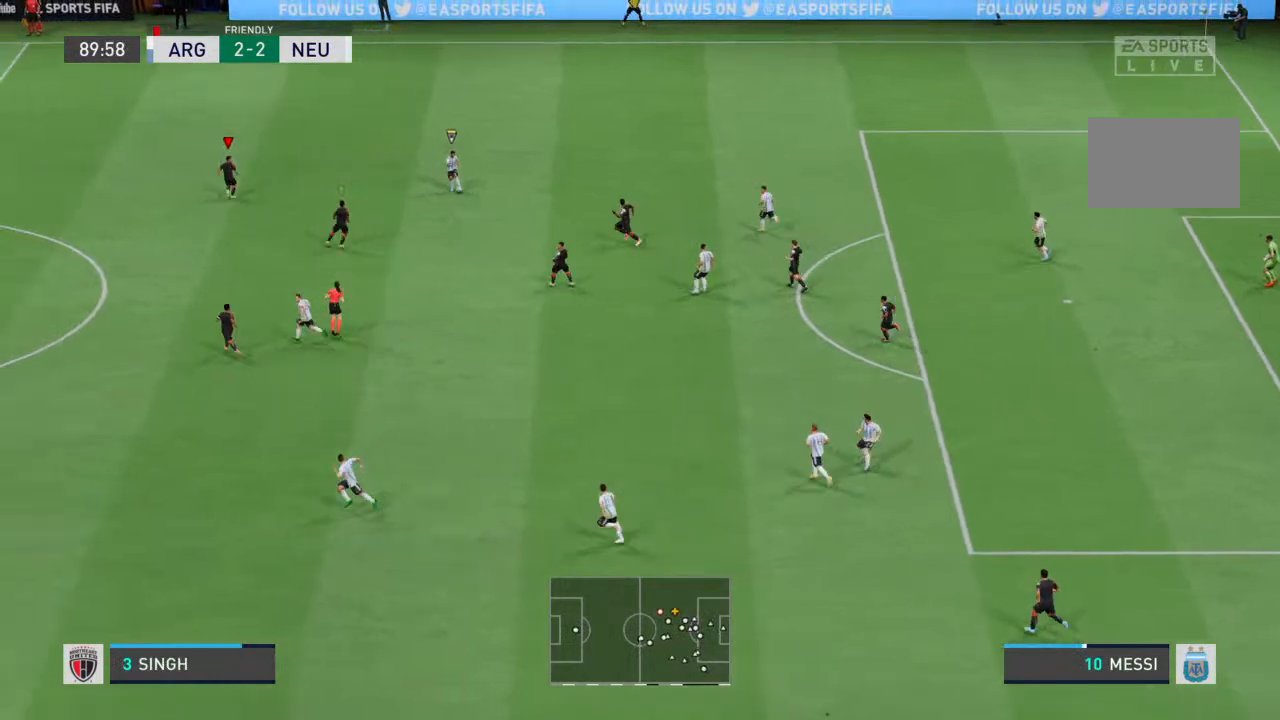
{"buttons": [], "left_stick": "up", "right_stick": "center", "events": [[333, "R2", "up"]]}
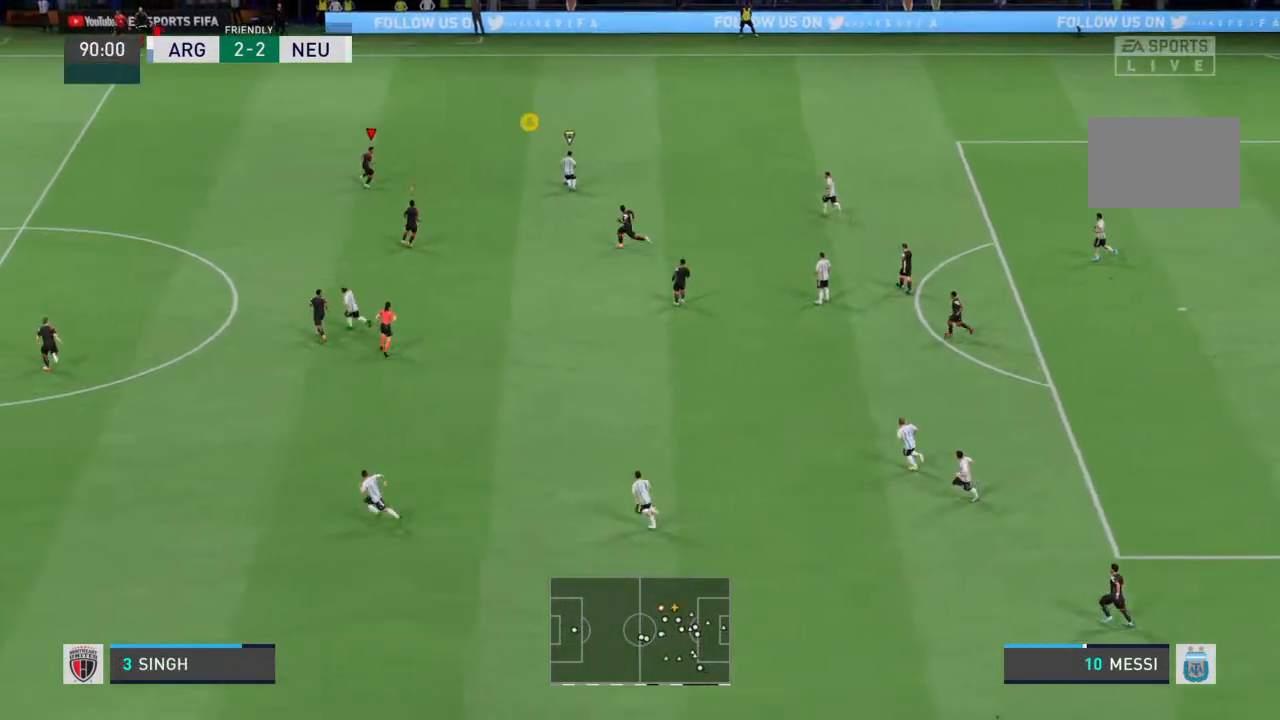
{"buttons": ["R2"], "left_stick": "up-right", "right_stick": "center", "events": [[233, "left_stick", "right"], [267, "L2", "down"], [367, "left_stick", "up-right"], [400, "R2", "down"], [500, "L2", "up"]]}
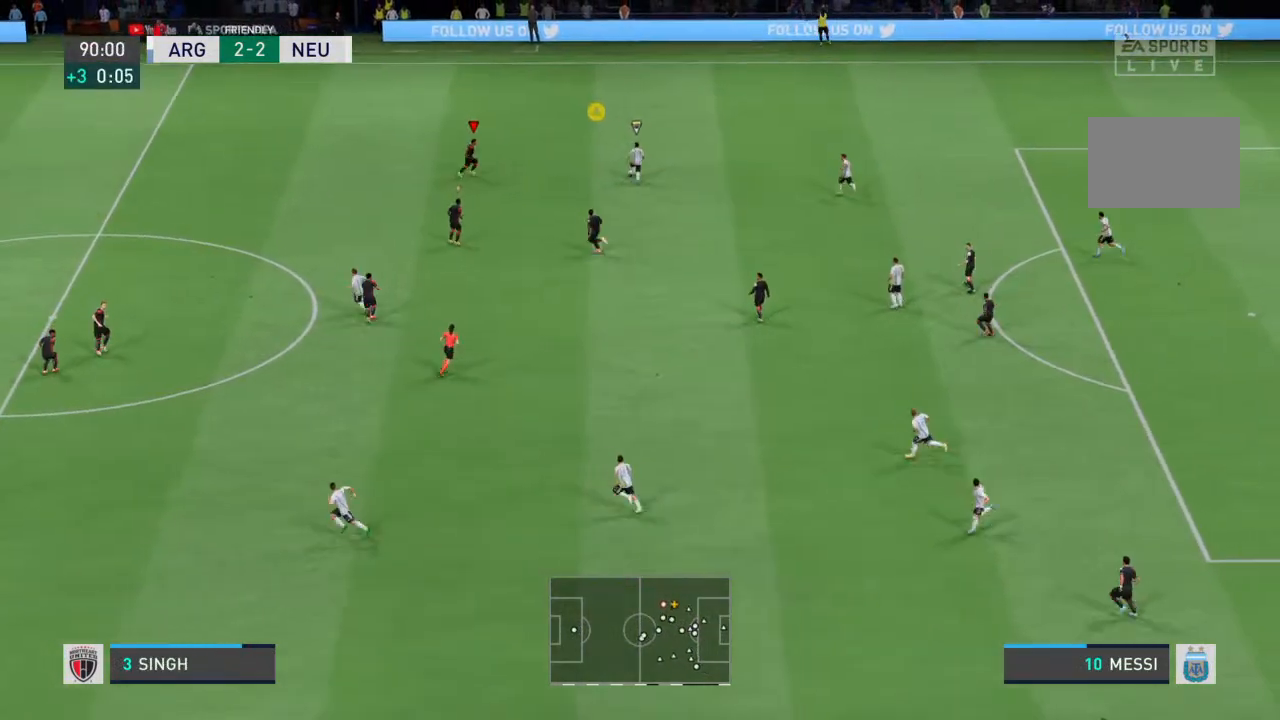
{"buttons": ["R2"], "left_stick": "up-right", "right_stick": "center", "events": []}
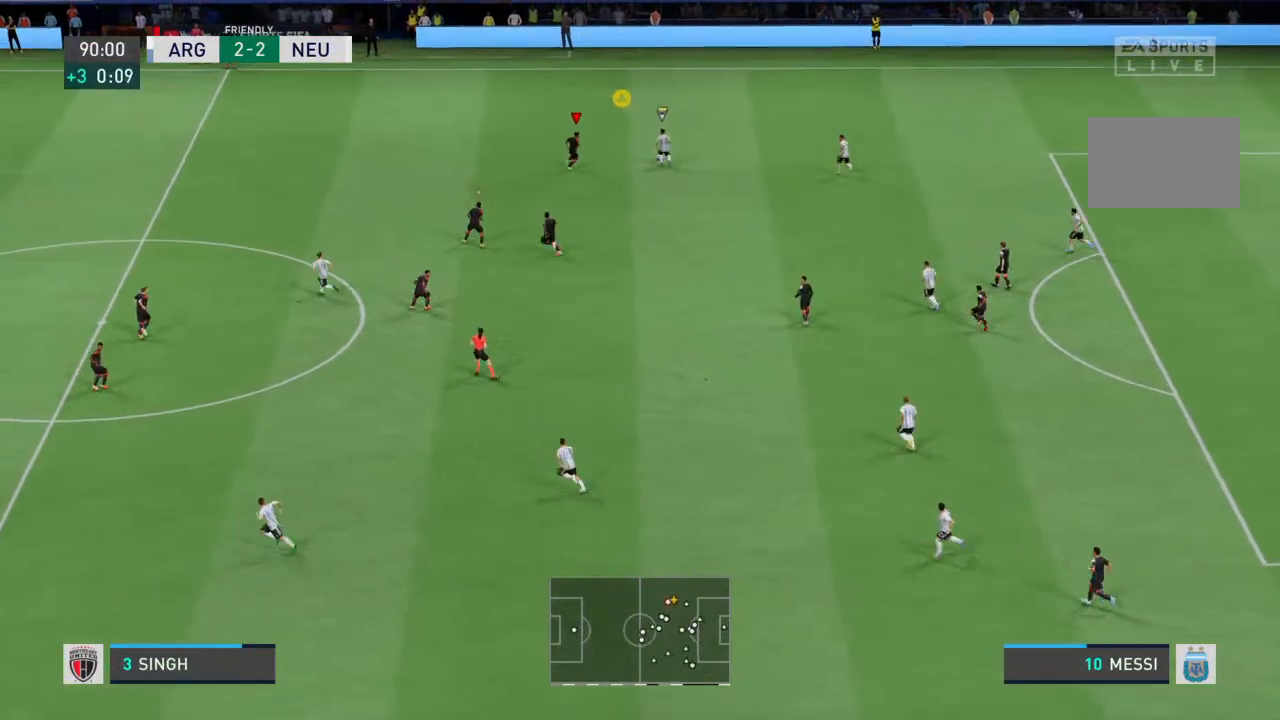
{"buttons": ["CIRCLE", "R2"], "left_stick": "up", "right_stick": "center", "events": [[200, "left_stick", "up"], [433, "CIRCLE", "down"]]}
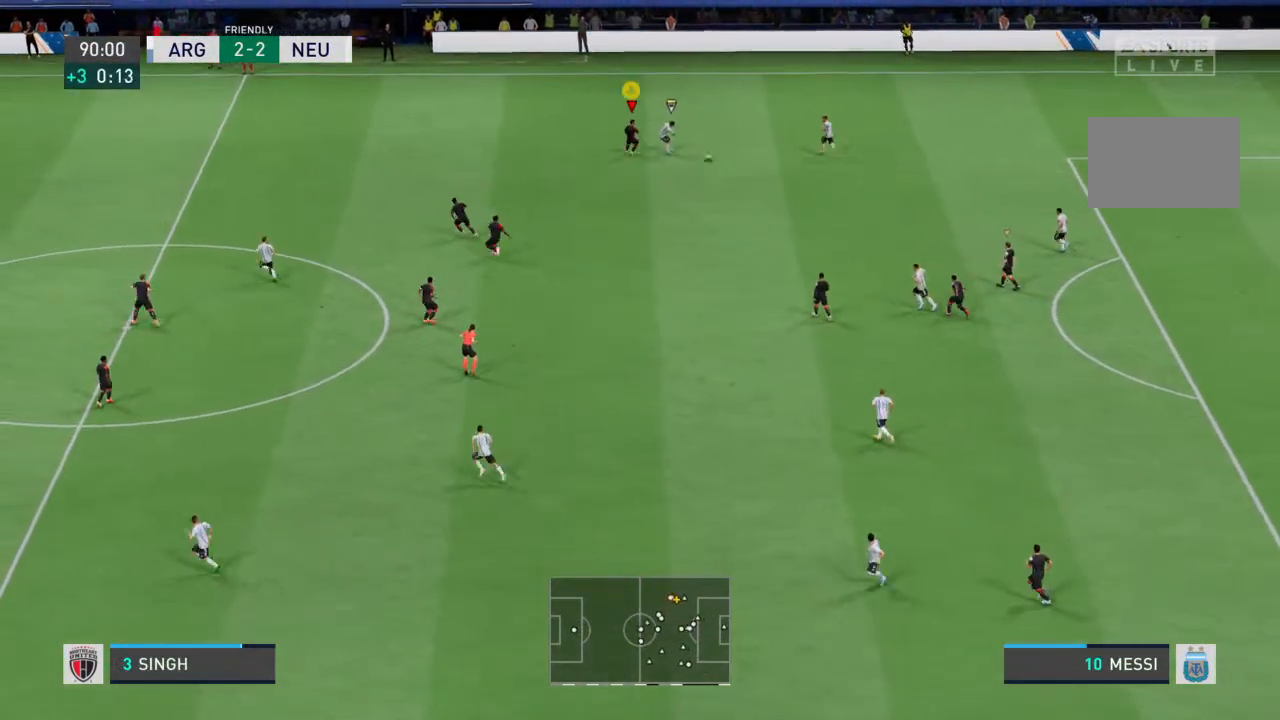
{"buttons": [], "left_stick": "down-right", "right_stick": "center", "events": [[33, "CIRCLE", "up"], [267, "left_stick", "right"], [367, "left_stick", "down-right"], [467, "R2", "up"]]}
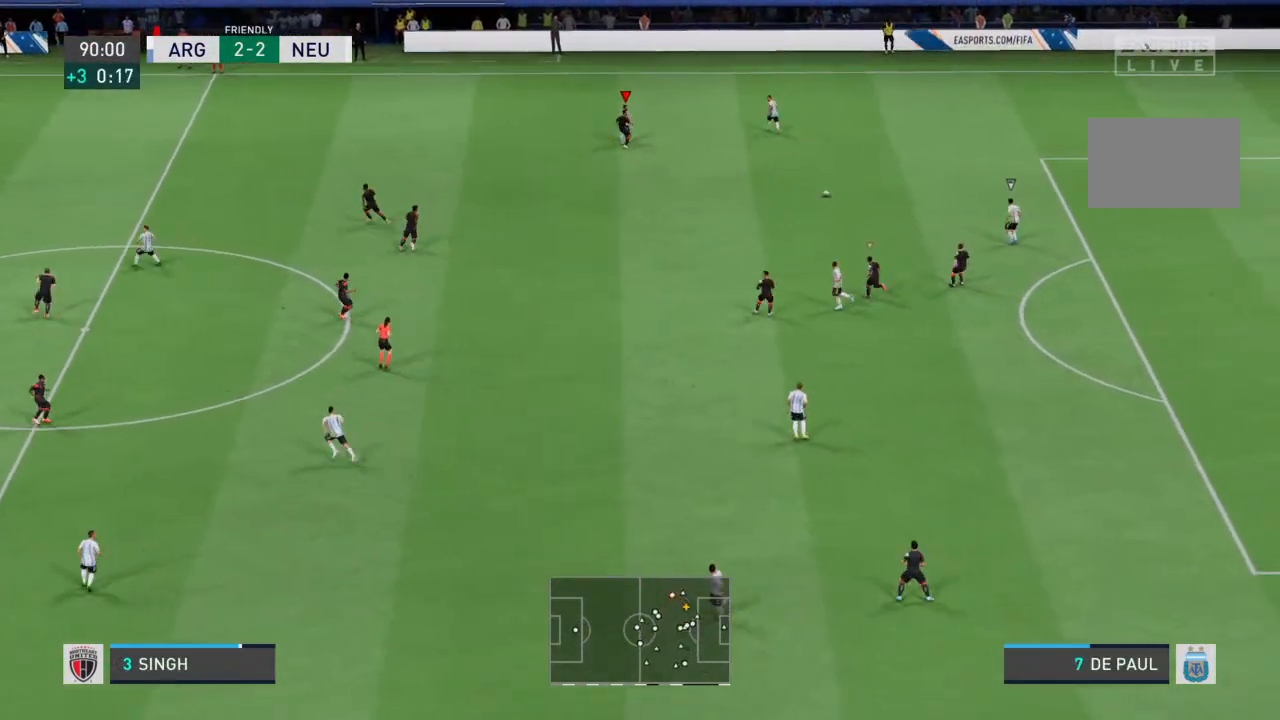
{"buttons": ["R2"], "left_stick": "left", "right_stick": "center", "events": [[33, "L2", "down"], [67, "left_stick", "down"], [100, "L2", "up"], [100, "R2", "down"], [400, "L1", "down"], [500, "L1", "up"], [500, "left_stick", "left"]]}
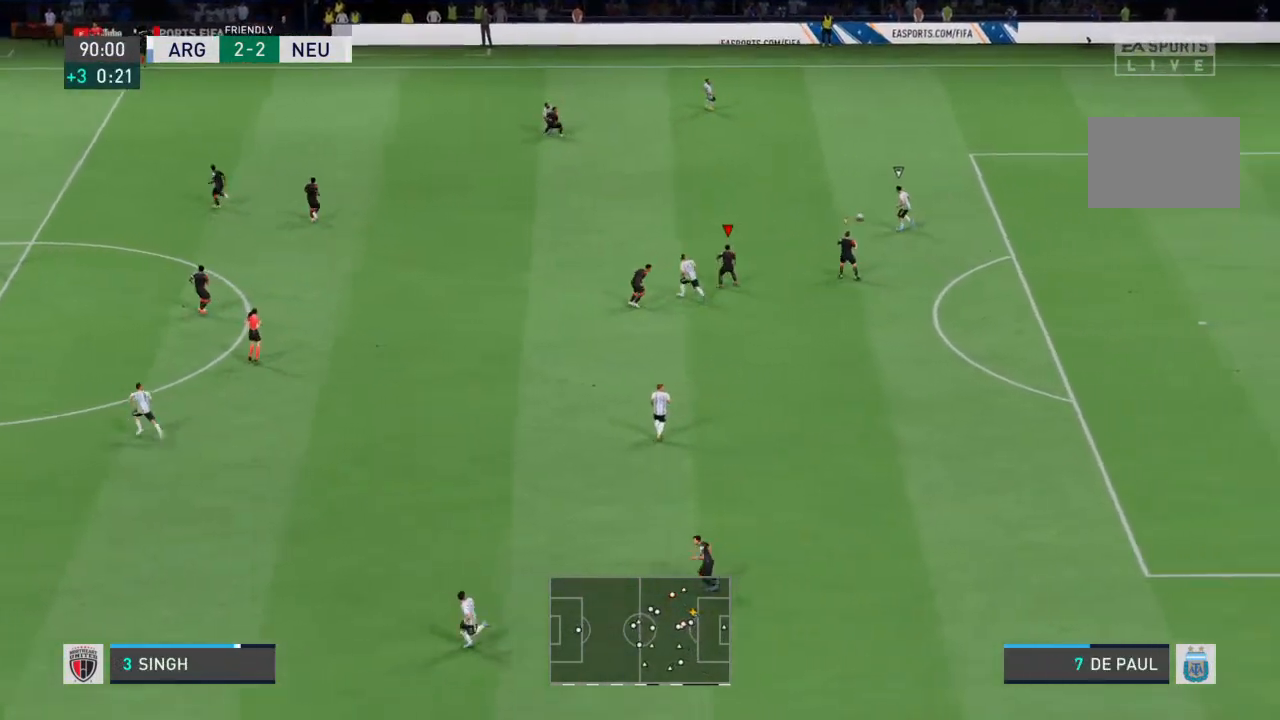
{"buttons": ["R2"], "left_stick": "up-left", "right_stick": "center", "events": [[367, "left_stick", "up-left"]]}
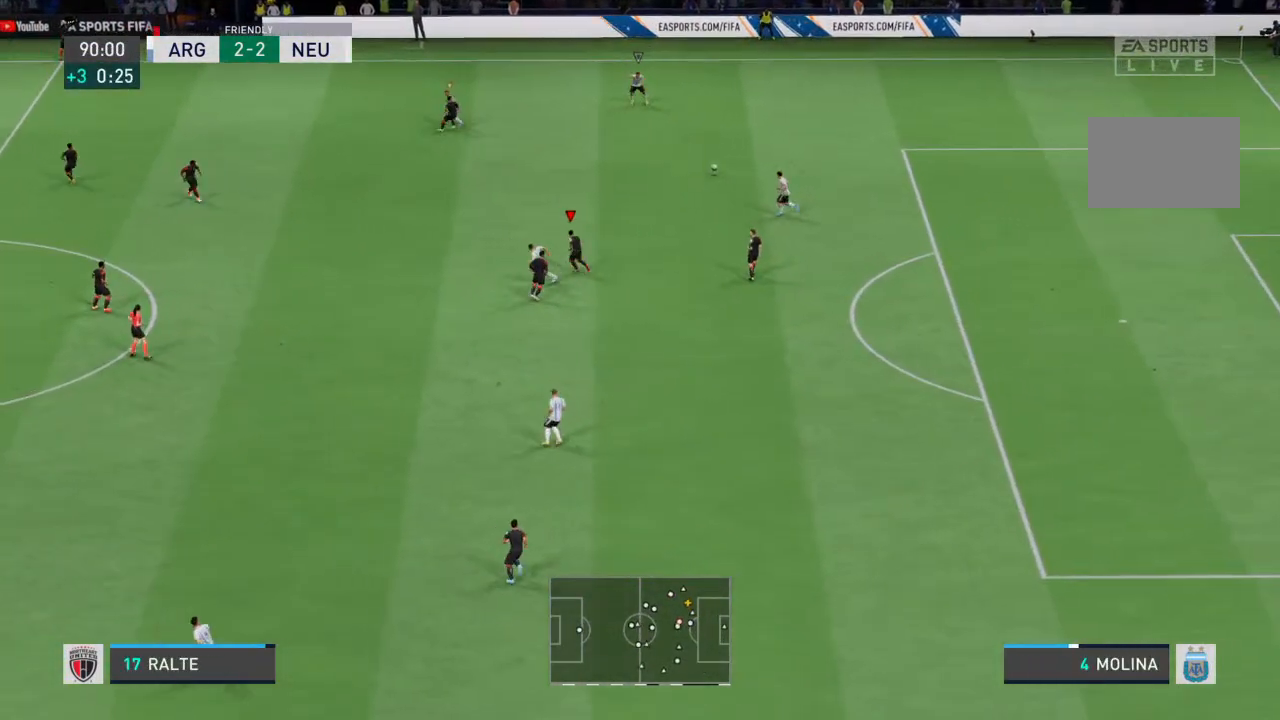
{"buttons": ["R2"], "left_stick": "up-left", "right_stick": "center", "events": []}
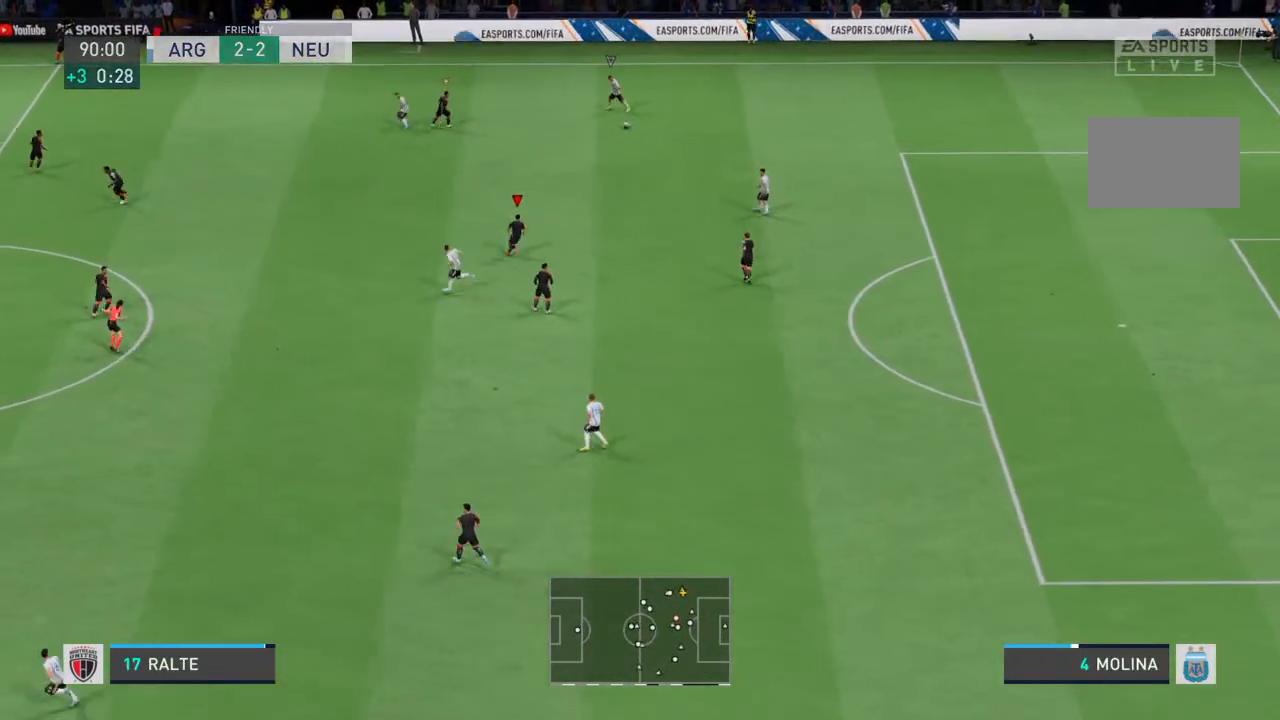
{"buttons": ["R2"], "left_stick": "down", "right_stick": "center", "events": [[167, "L1", "down"], [167, "left_stick", "center"], [233, "R2", "up"], [233, "left_stick", "down-right"], [267, "L1", "up"], [300, "R2", "down"], [333, "left_stick", "down"]]}
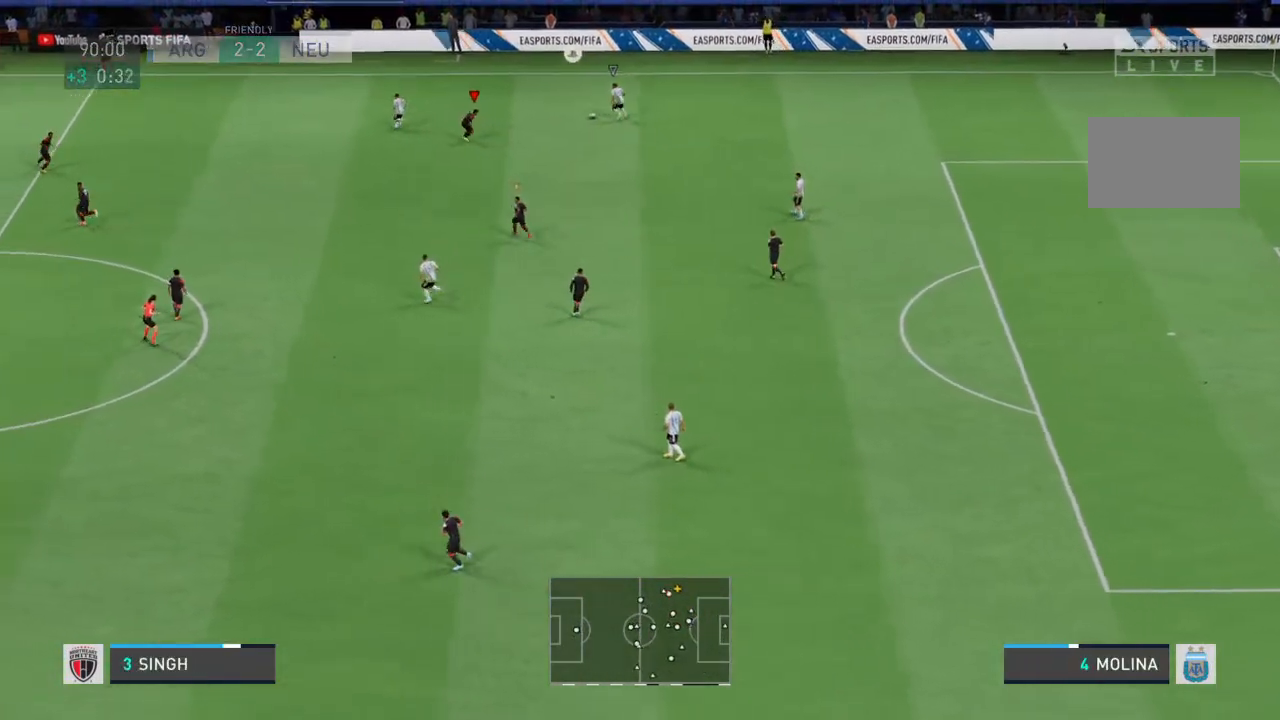
{"buttons": ["R2"], "left_stick": "up-left", "right_stick": "center", "events": [[33, "L2", "down"], [67, "left_stick", "right"], [133, "left_stick", "up"], [300, "L2", "up"], [500, "left_stick", "up-left"]]}
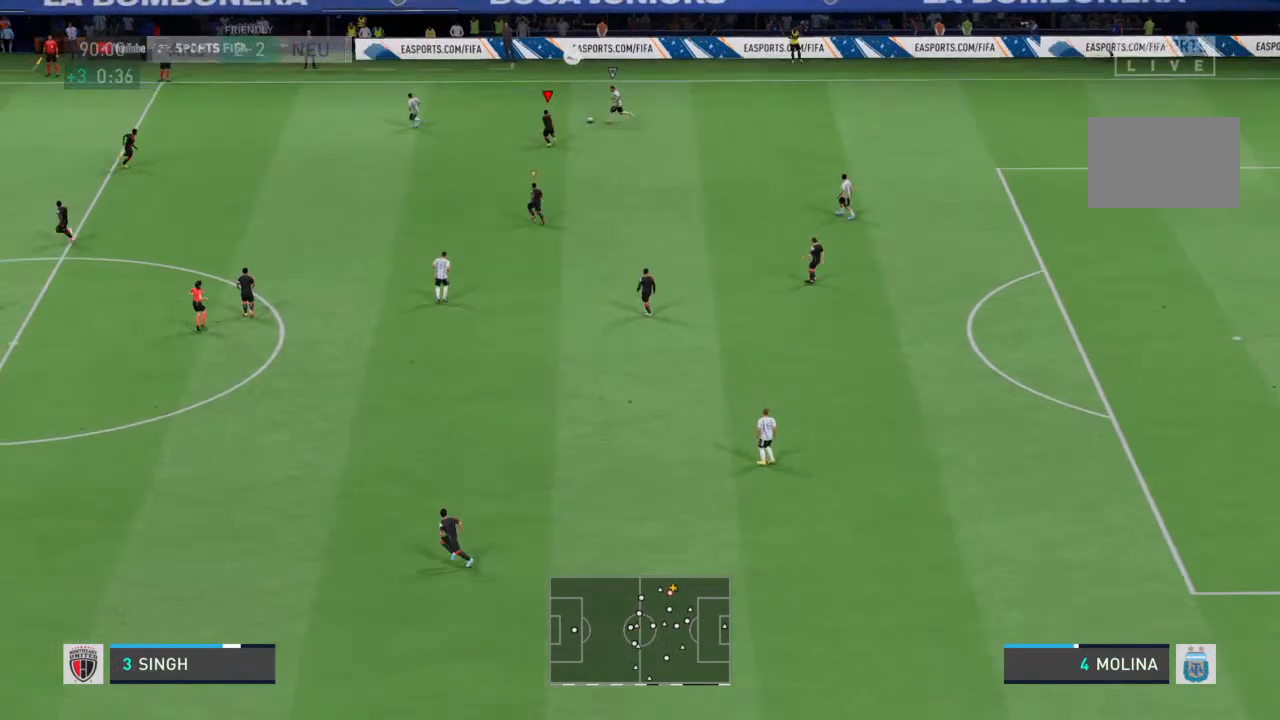
{"buttons": ["CIRCLE", "R2"], "left_stick": "up-left", "right_stick": "center", "events": [[500, "CIRCLE", "down"]]}
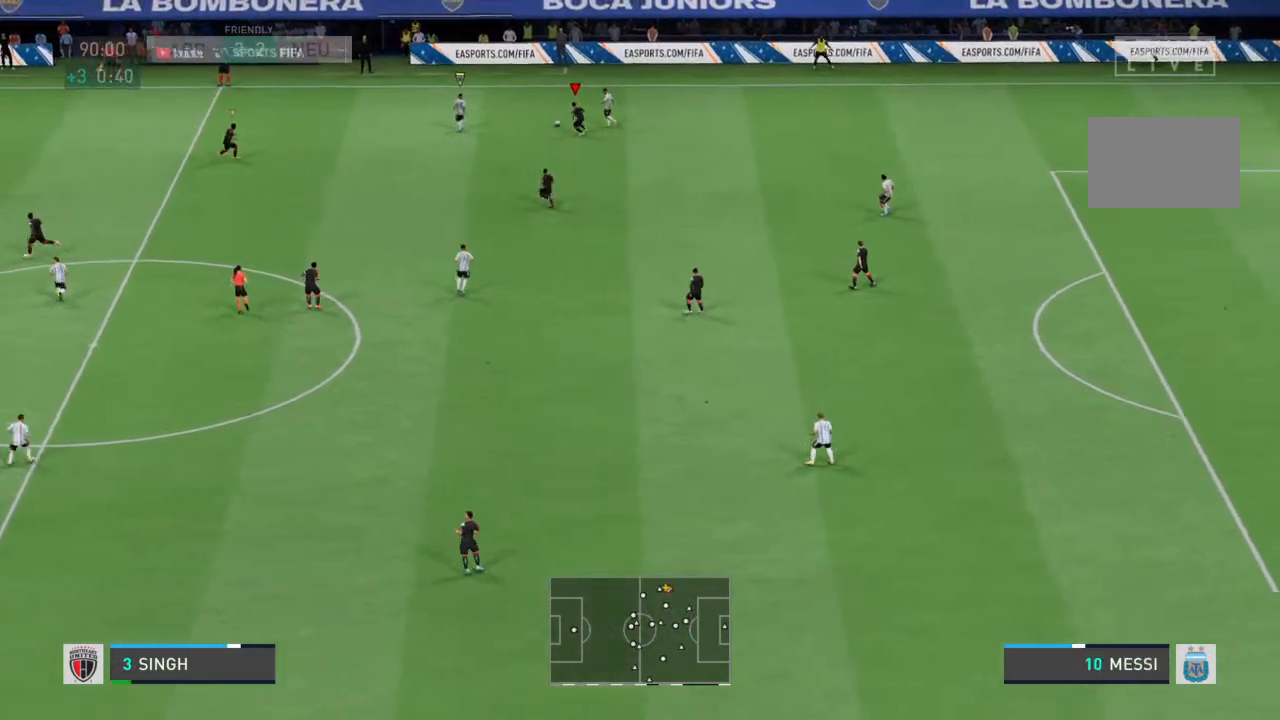
{"buttons": [], "left_stick": "up-left", "right_stick": "center", "events": [[67, "CIRCLE", "up"], [400, "L1", "down"], [433, "R2", "up"], [500, "L1", "up"]]}
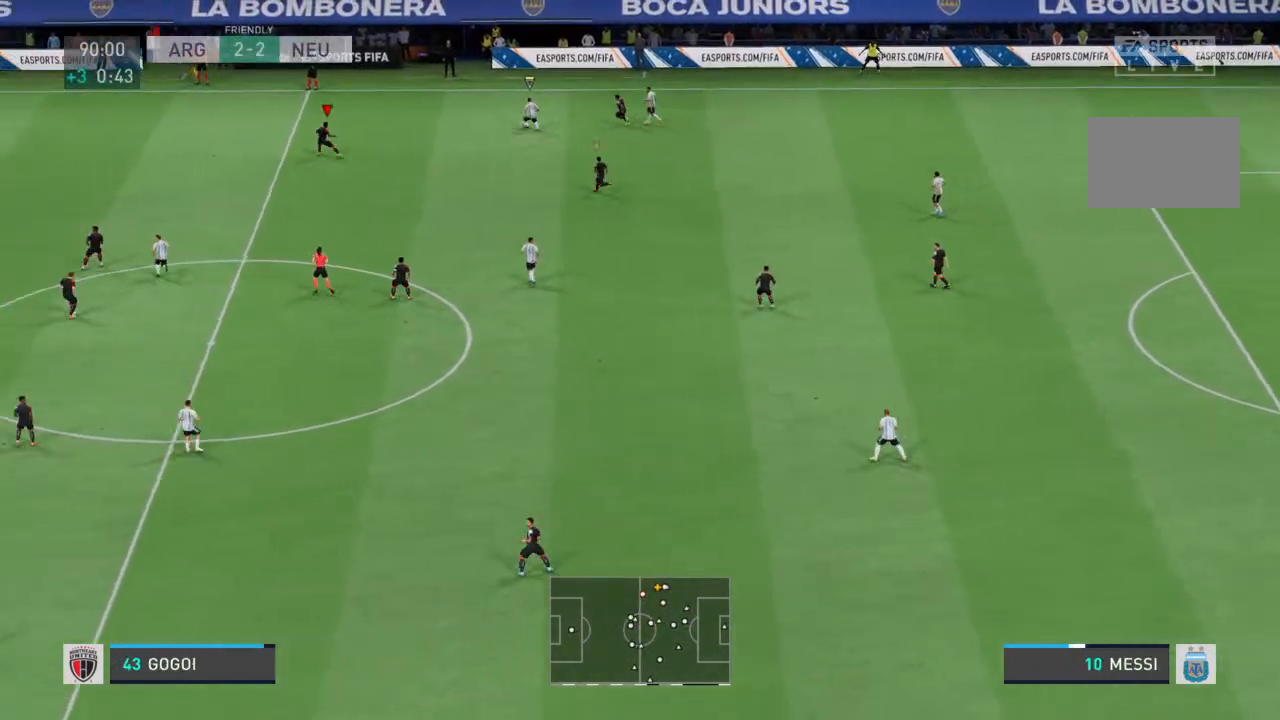
{"buttons": ["R2"], "left_stick": "up-left", "right_stick": "center", "events": [[33, "R2", "down"]]}
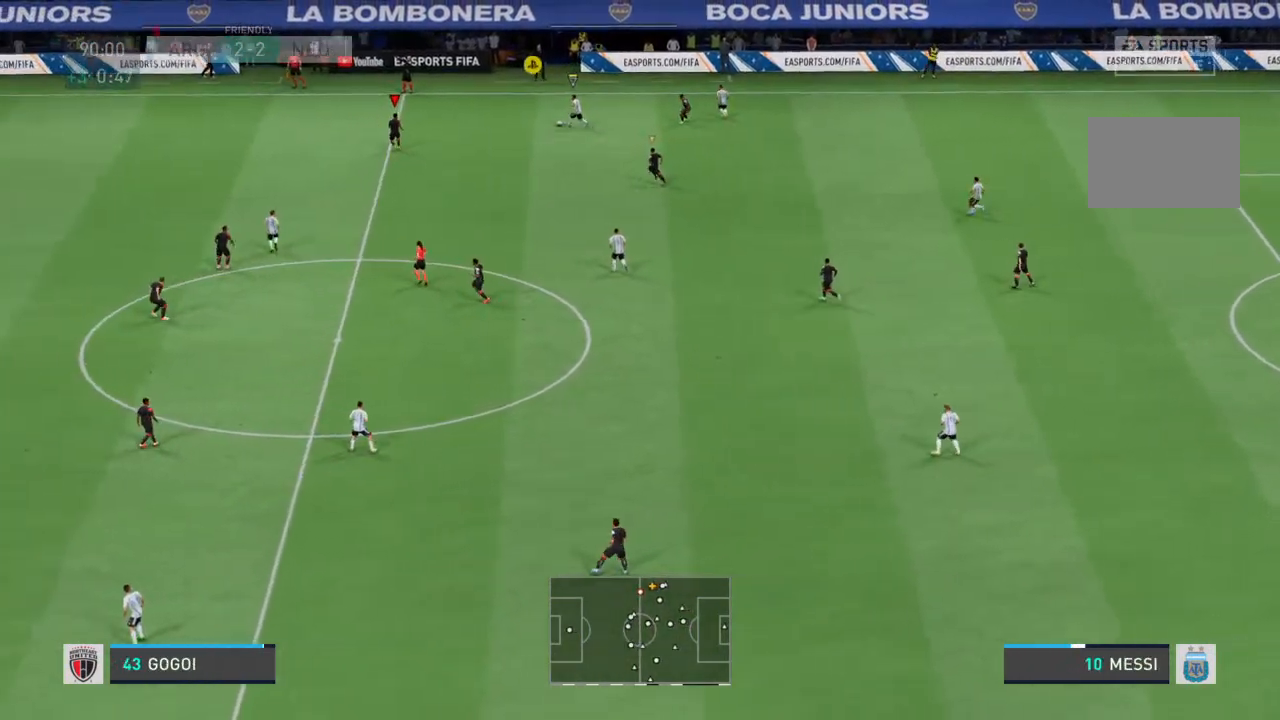
{"buttons": ["L2", "R2"], "left_stick": "up", "right_stick": "center", "events": [[33, "left_stick", "up"], [100, "L2", "down"]]}
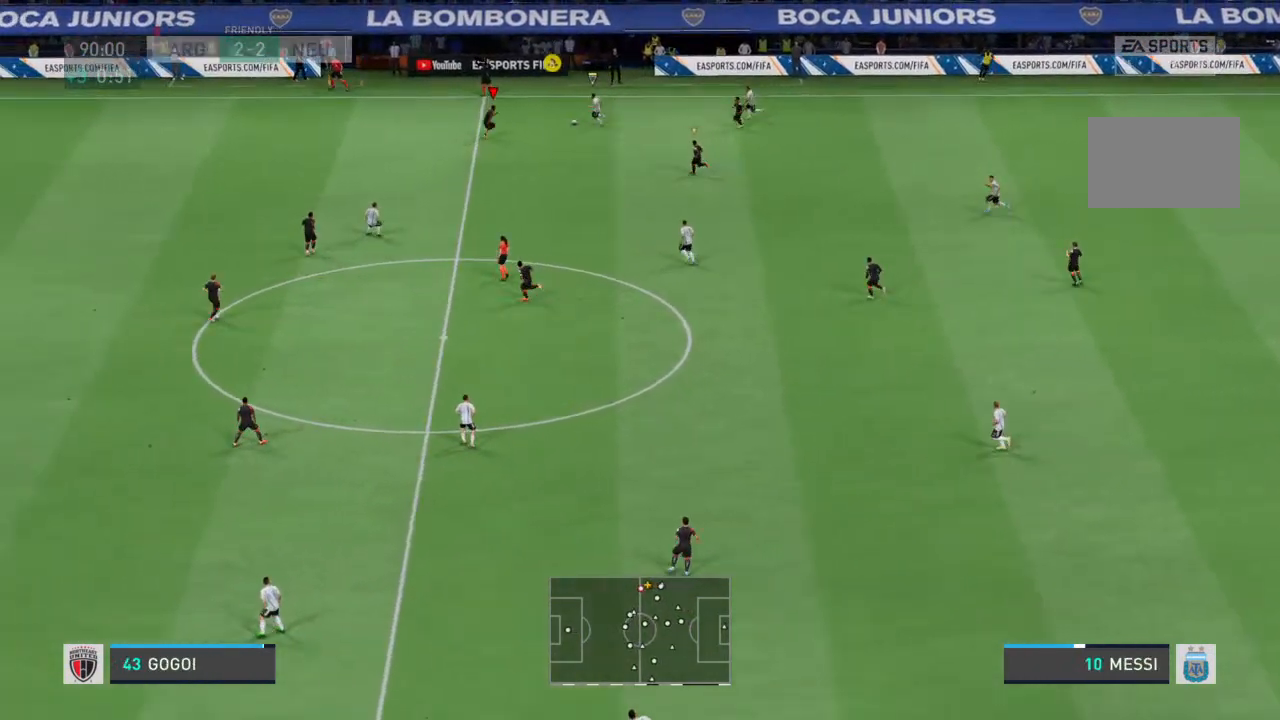
{"buttons": ["R2"], "left_stick": "up", "right_stick": "center", "events": [[100, "L2", "up"], [167, "SQUARE", "down"], [267, "SQUARE", "up"]]}
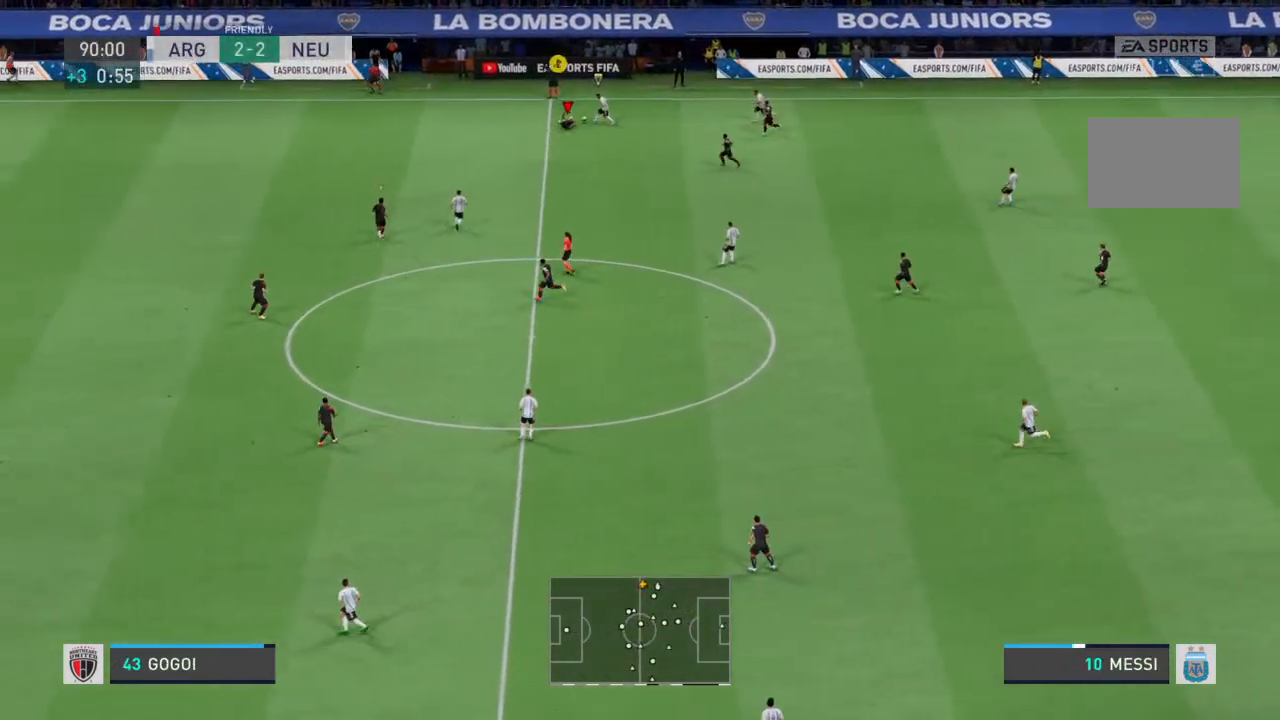
{"buttons": [], "left_stick": "down-right", "right_stick": "center", "events": [[67, "R2", "up"], [67, "left_stick", "center"], [167, "left_stick", "down-right"]]}
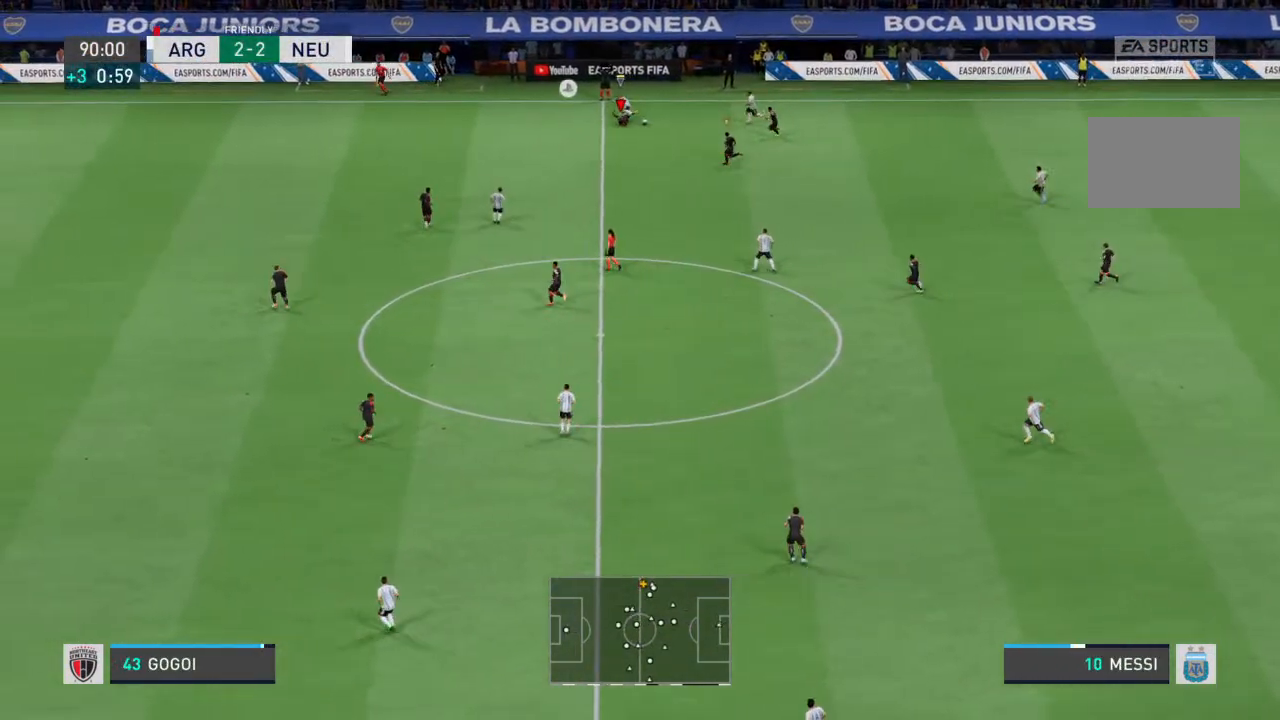
{"buttons": ["CROSS"], "left_stick": "down", "right_stick": "center", "events": [[433, "CROSS", "down"], [467, "left_stick", "down"]]}
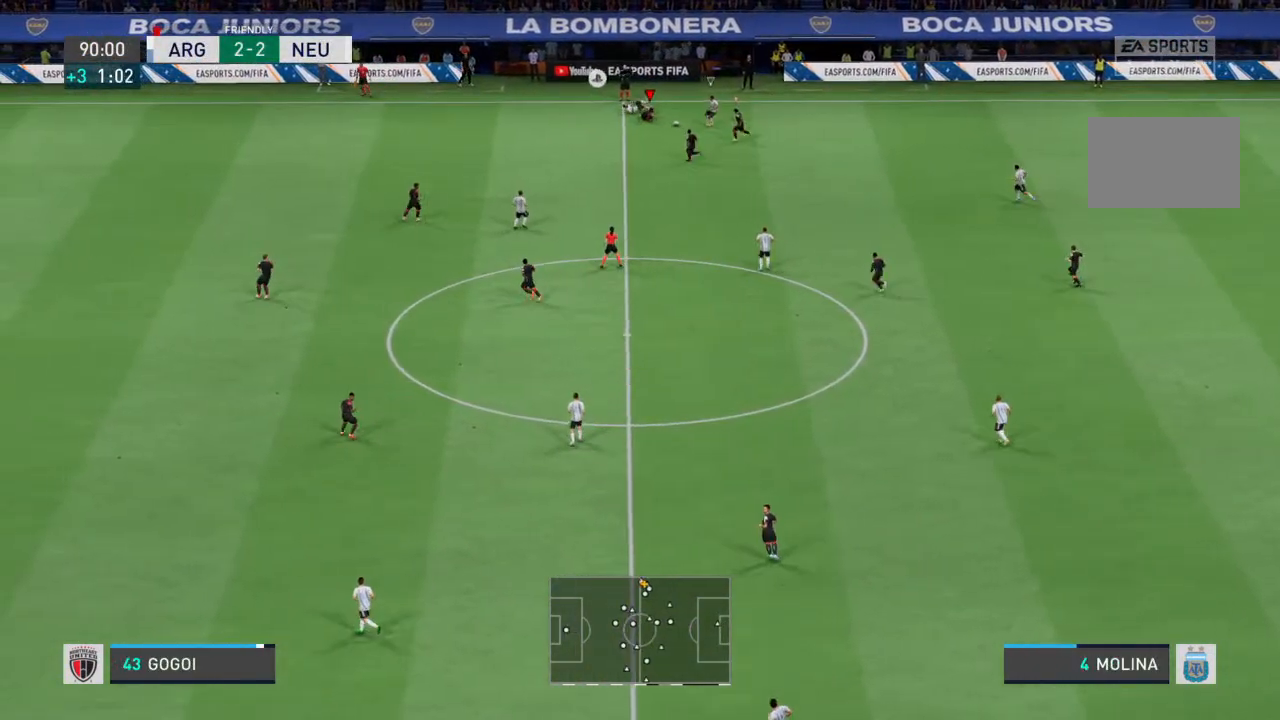
{"buttons": [], "left_stick": "down", "right_stick": "center", "events": [[33, "CROSS", "up"]]}
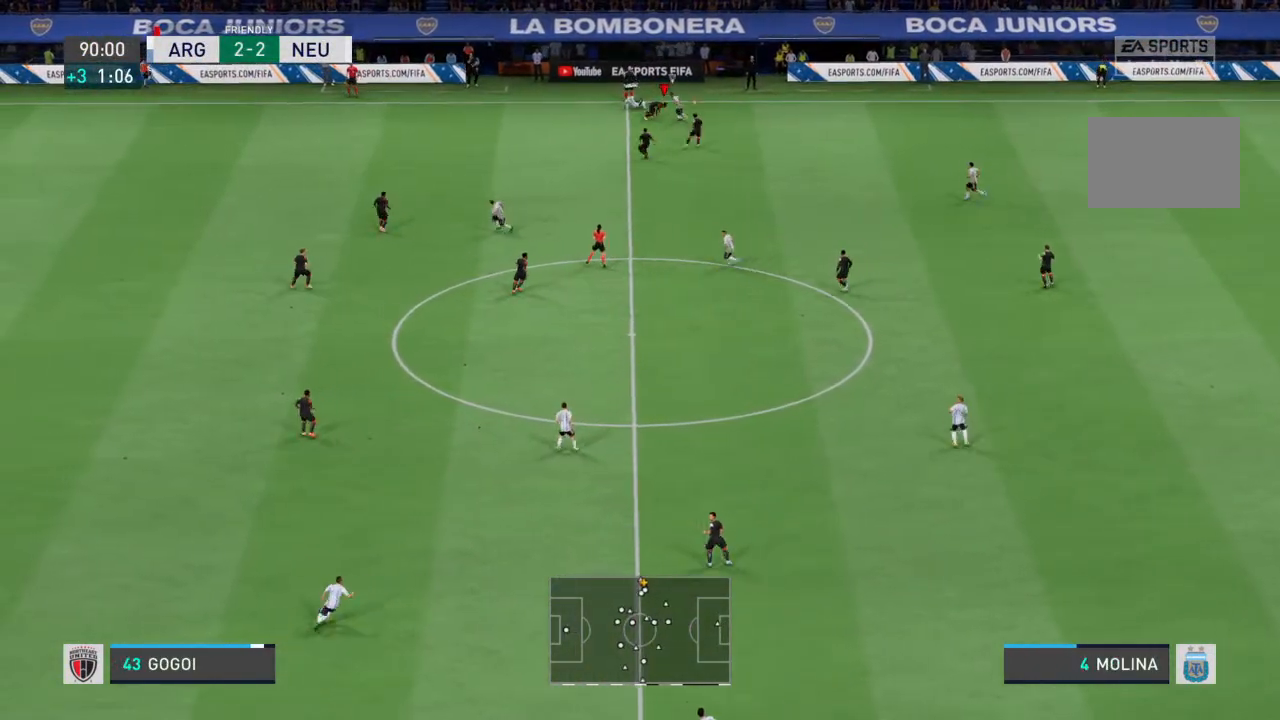
{"buttons": [], "left_stick": "down", "right_stick": "center", "events": []}
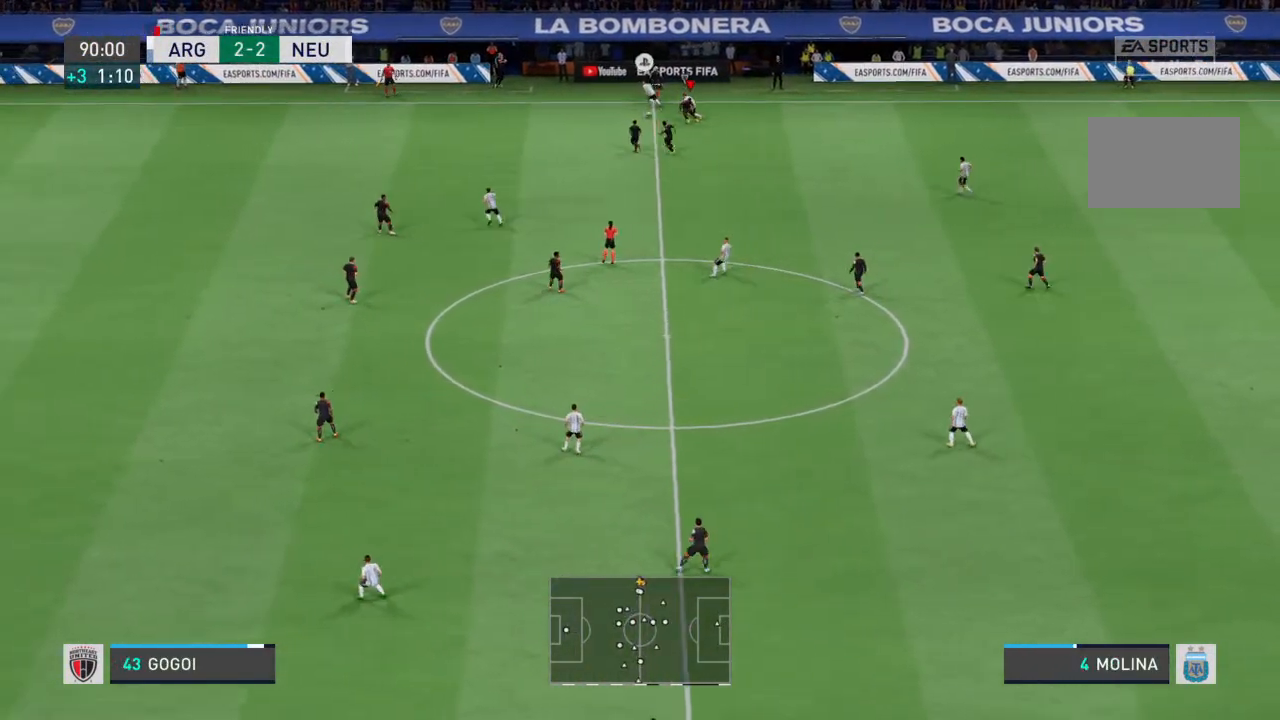
{"buttons": [], "left_stick": "left", "right_stick": "center", "events": [[333, "left_stick", "down-left"], [433, "left_stick", "left"]]}
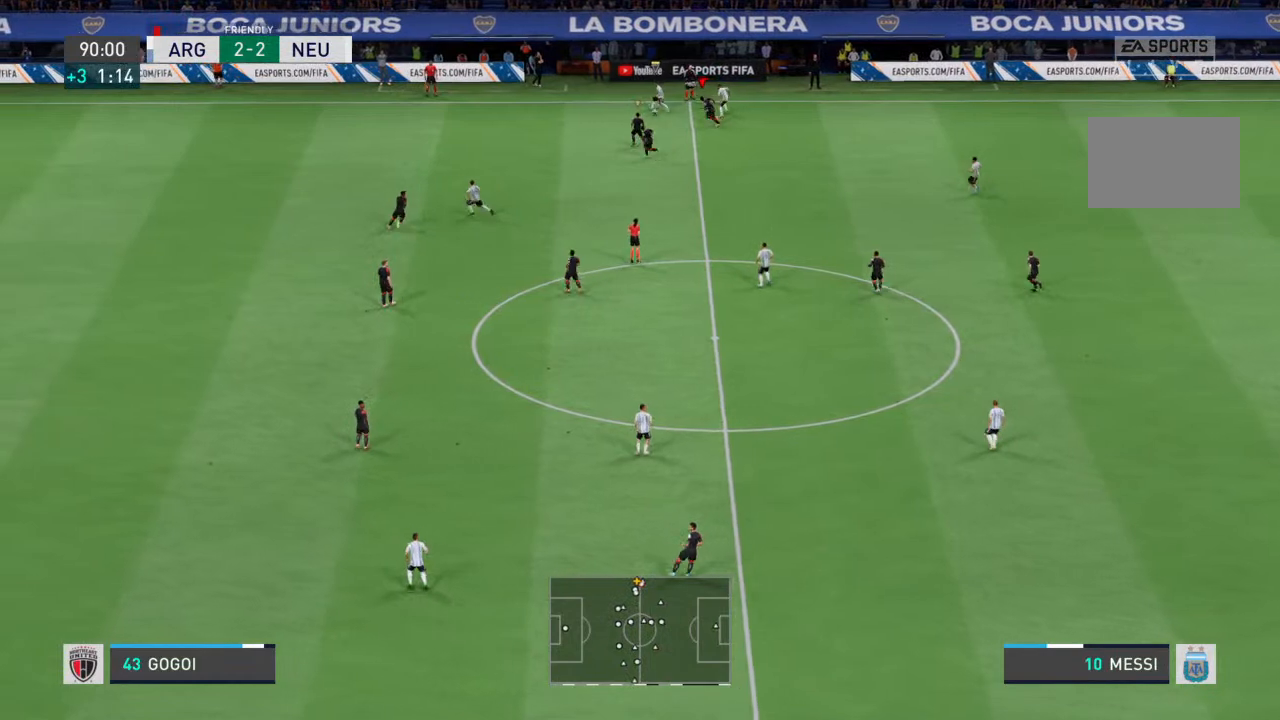
{"buttons": ["R2"], "left_stick": "left", "right_stick": "center", "events": [[200, "R2", "down"]]}
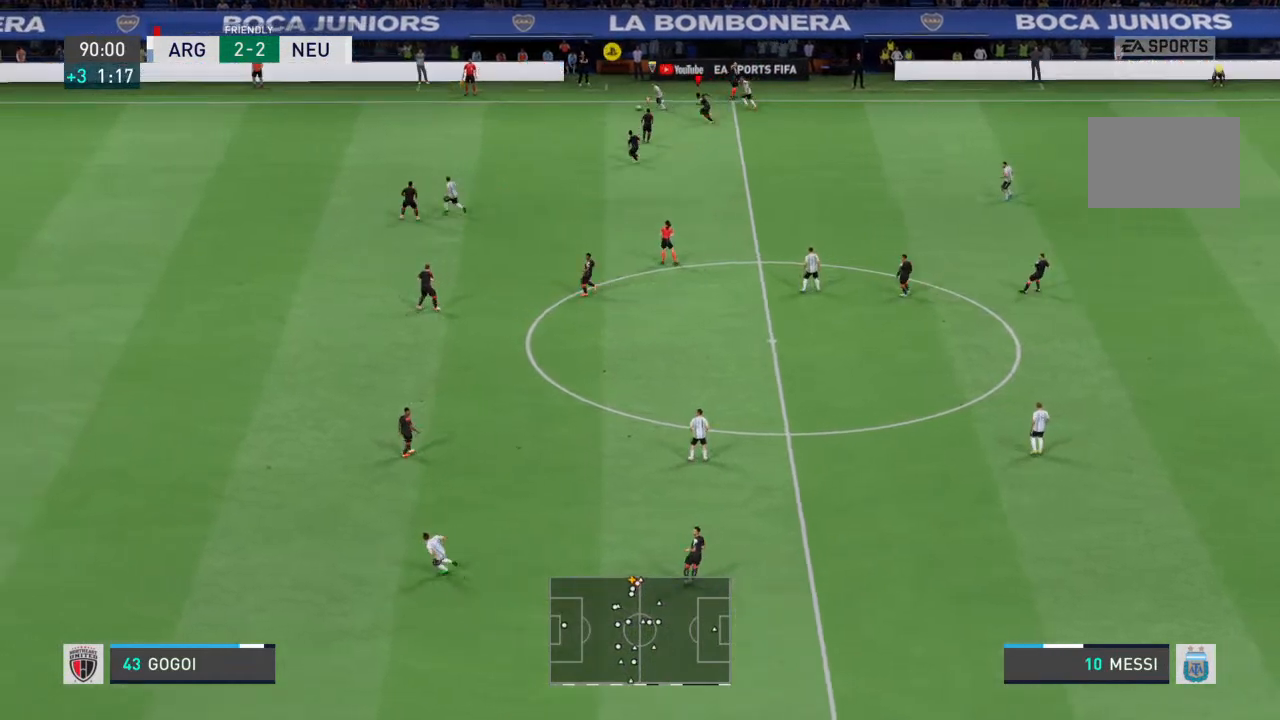
{"buttons": ["R2"], "left_stick": "left", "right_stick": "center", "events": [[133, "L1", "down"], [233, "L1", "up"]]}
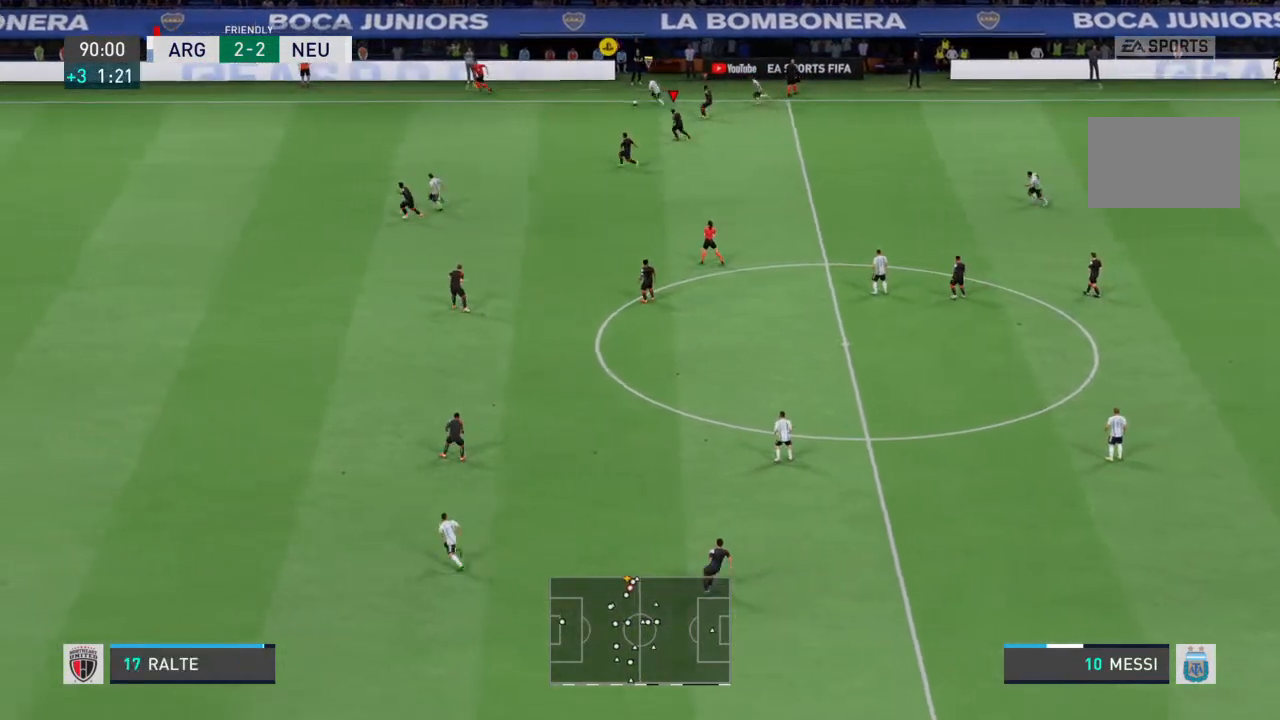
{"buttons": ["R2"], "left_stick": "left", "right_stick": "center", "events": []}